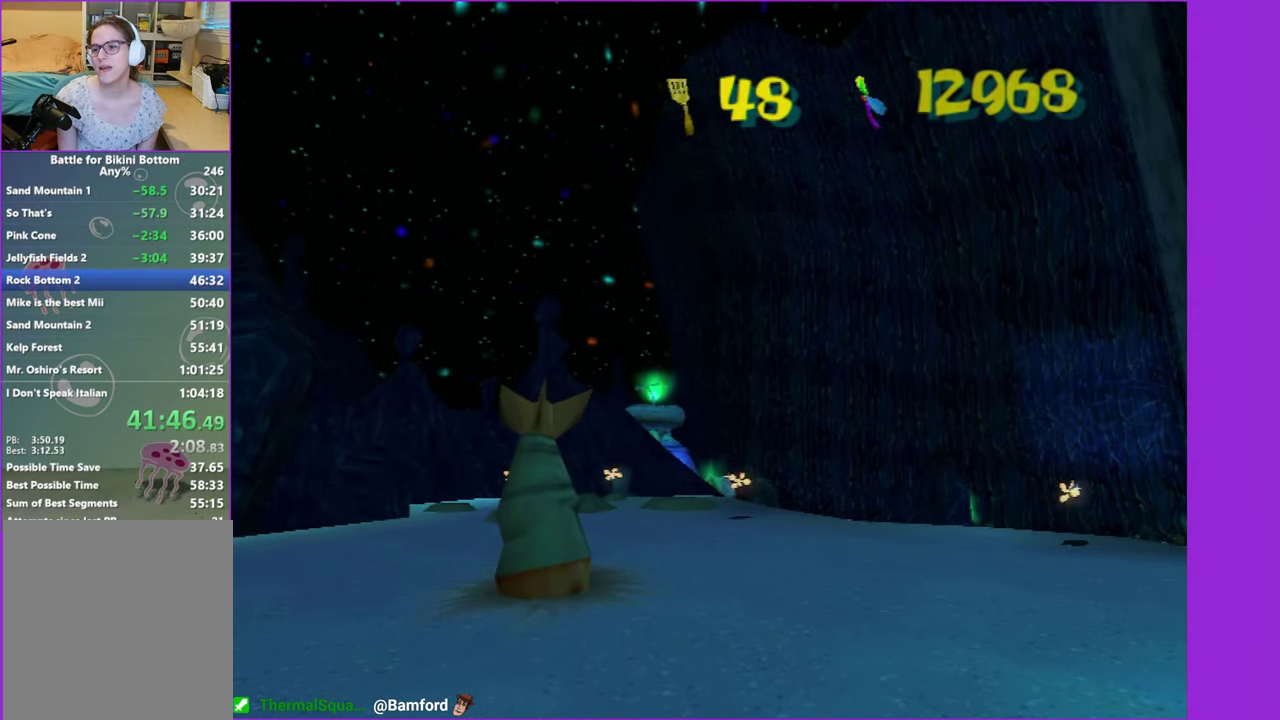
Gameplay with a controller (Xbox layout); each line is a JSON object with the inputs held at the frame after it. "events" lists button and stick changes between this image and that frame as [ms after this image, input, new state], when the widget could be followed in between. Not read: L3 R3.
{"buttons": [], "left_stick": "up-right", "right_stick": "left", "events": [[33, "left_stick", "up-right"]]}
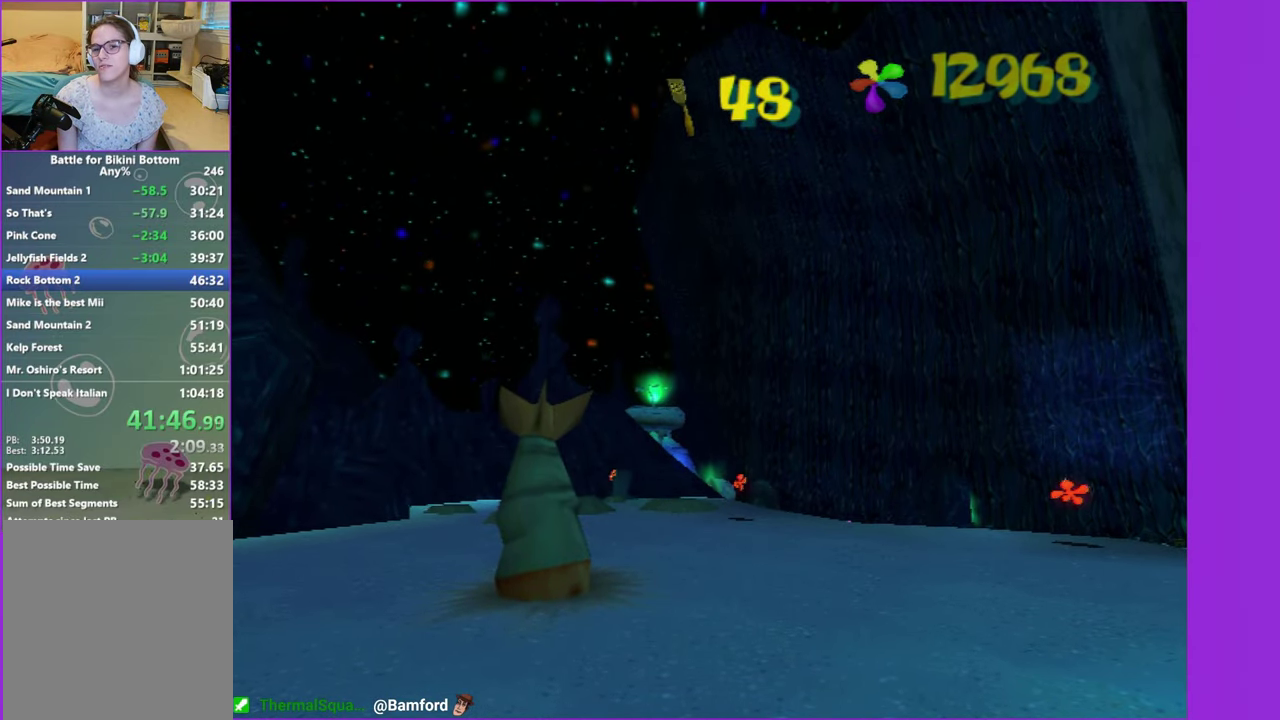
{"buttons": ["X"], "left_stick": "up-left", "right_stick": "center"}
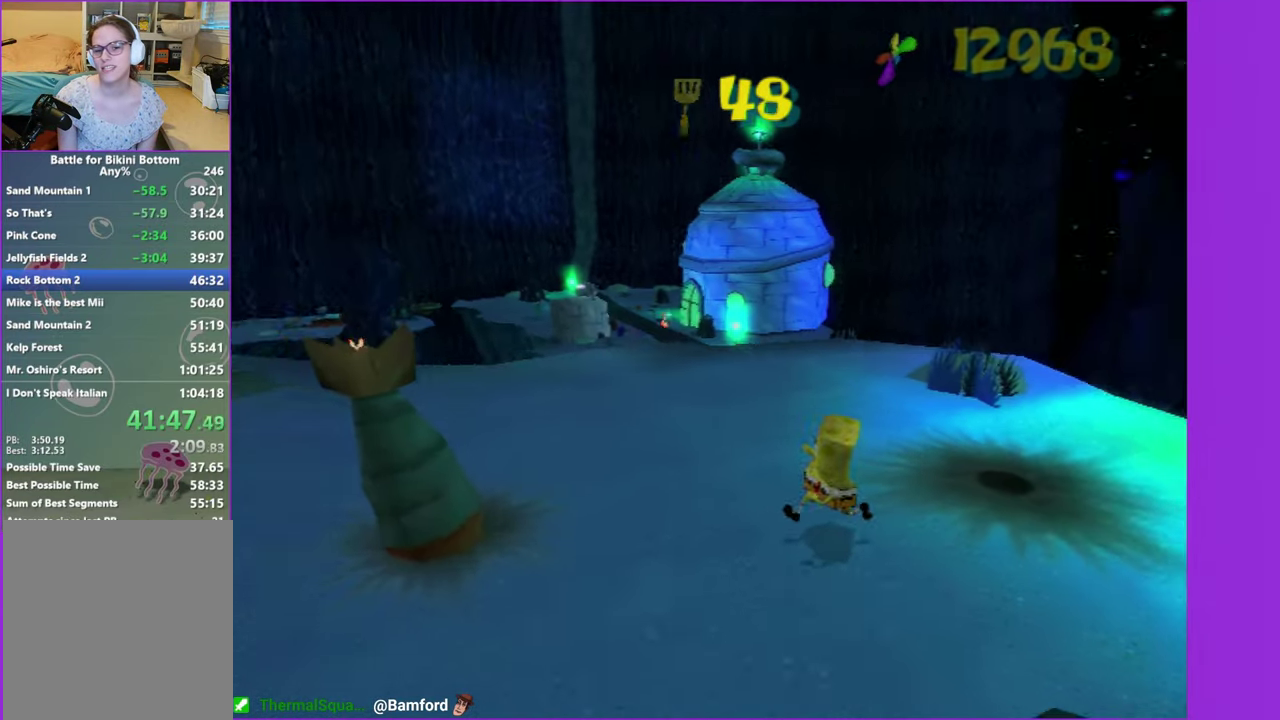
{"buttons": [], "left_stick": "up-right", "right_stick": "left"}
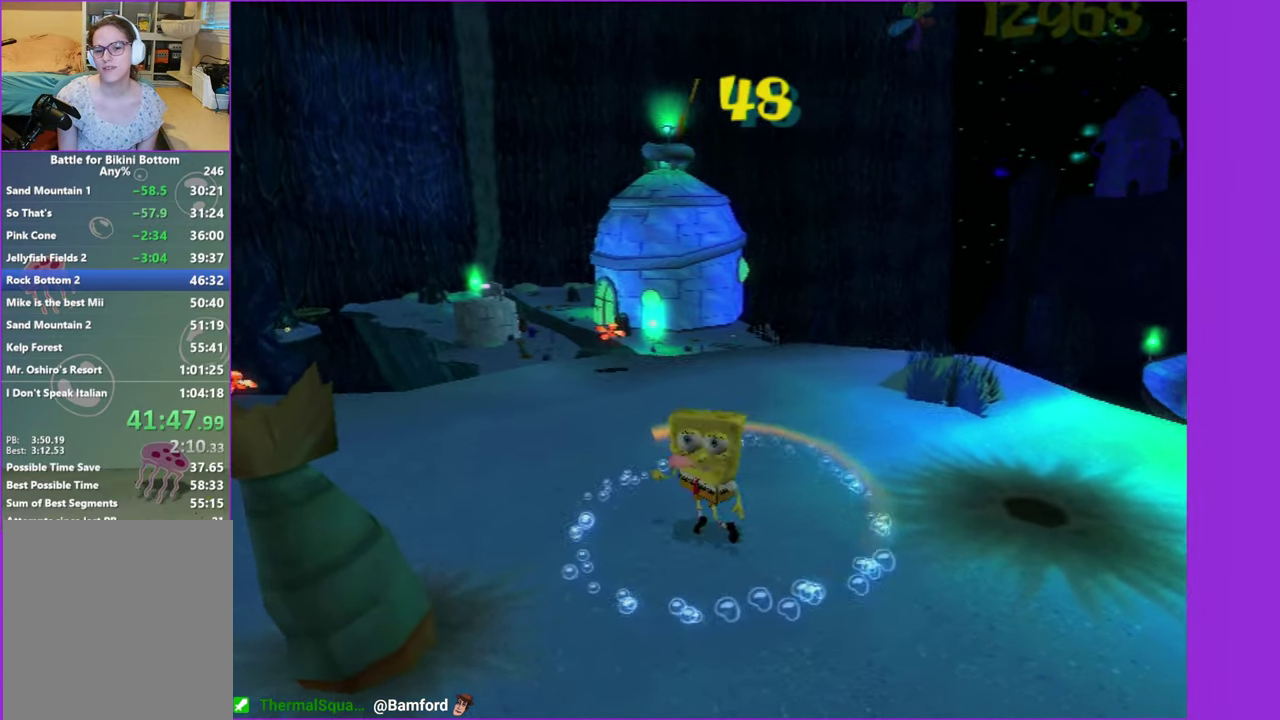
{"buttons": [], "left_stick": "right", "right_stick": "center"}
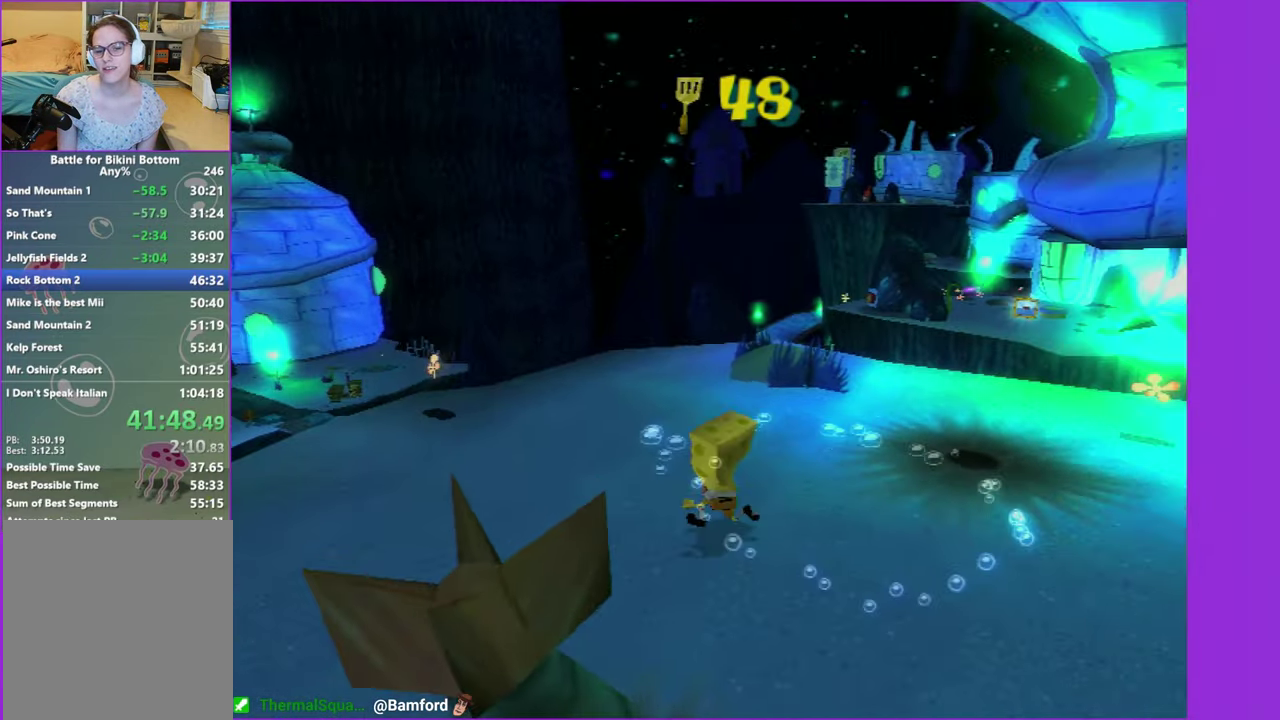
{"buttons": [], "left_stick": "right", "right_stick": "center"}
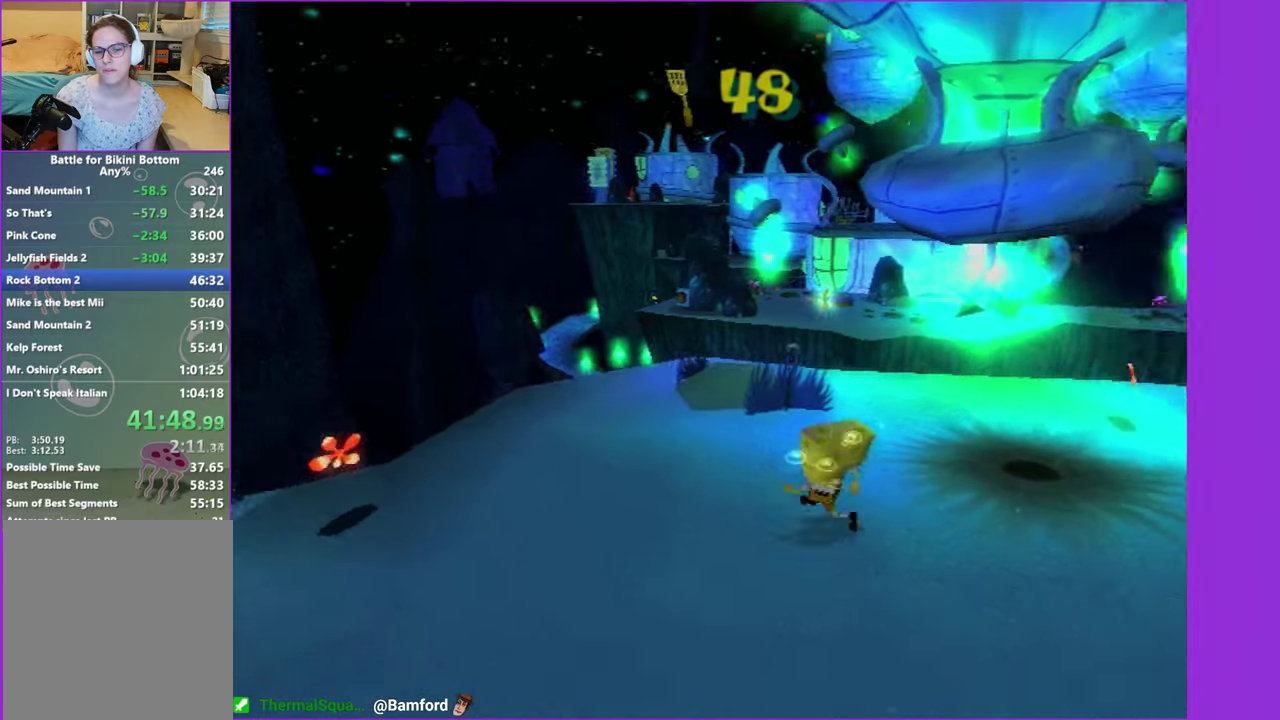
{"buttons": [], "left_stick": "up-right", "right_stick": "center"}